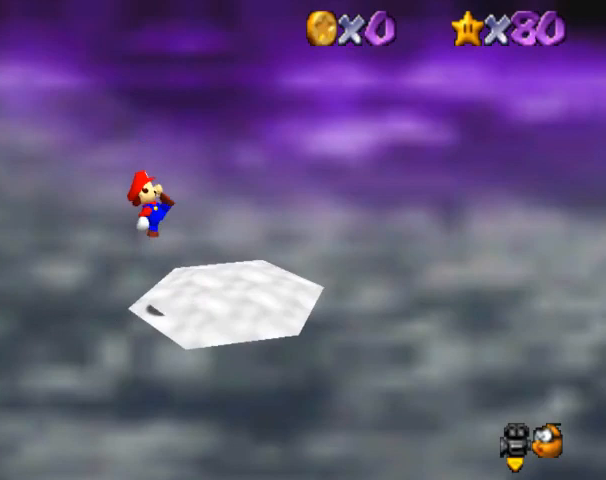
Gameplay with a controller (Nintendo layout); each line is a JSON object with the inputs held at the frame after it. "events" lists button and stick changes between this image and that frame as [ms after this image, input, new state], when the widget could be followed in between. Not read: L3 R3.
{"buttons": [], "left_stick": "right", "events": [[200, "A", "down"], [300, "A", "up"]]}
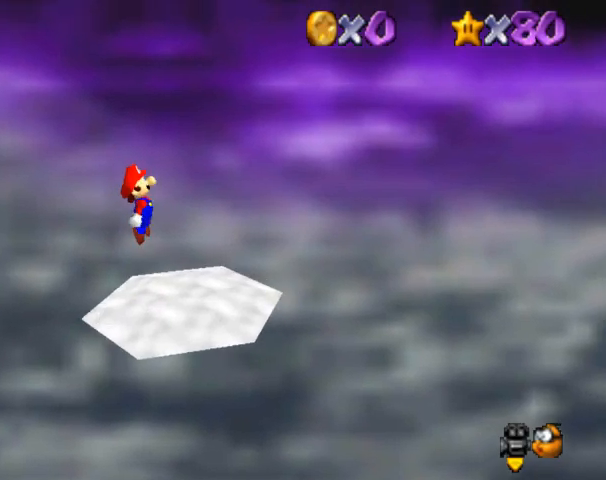
{"buttons": ["A"], "left_stick": "left", "events": [[300, "A", "down"], [300, "left_stick", "left"]]}
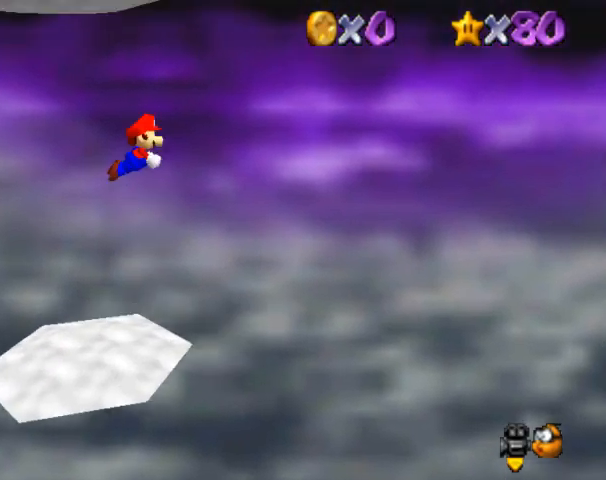
{"buttons": [], "left_stick": "center", "events": [[300, "A", "up"], [367, "Z", "down"], [433, "left_stick", "center"], [467, "Z", "up"]]}
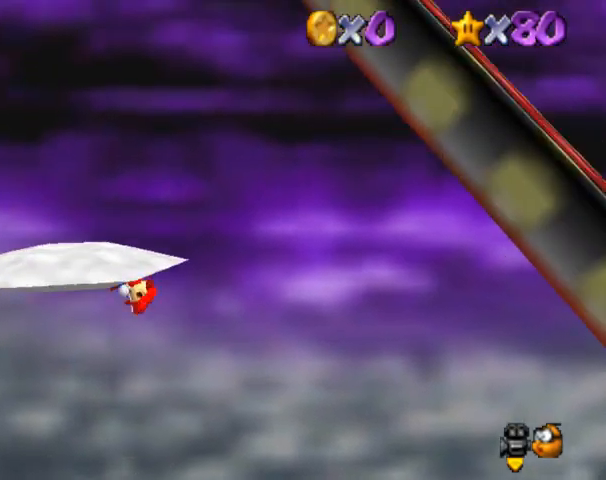
{"buttons": [], "left_stick": "center", "events": [[67, "left_stick", "up"], [300, "left_stick", "center"]]}
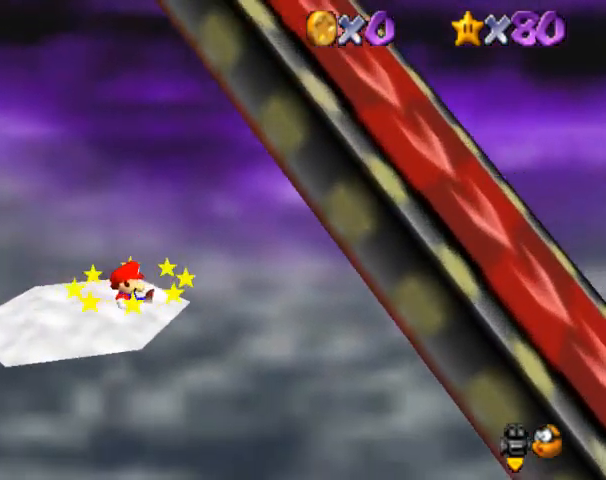
{"buttons": [], "left_stick": "center", "events": []}
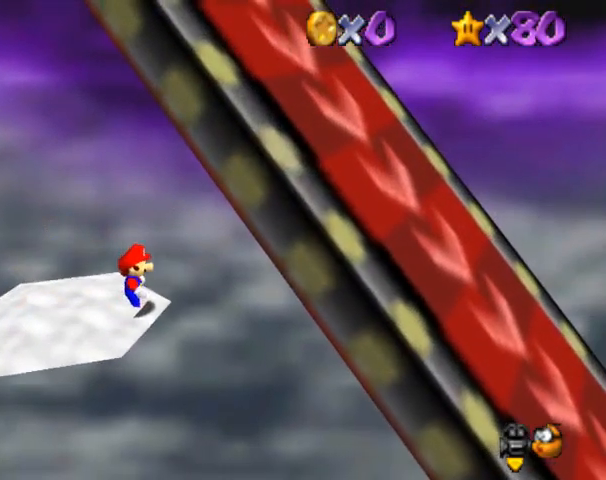
{"buttons": ["A"], "left_stick": "left", "events": [[100, "A", "down"], [100, "B", "down"], [167, "B", "up"], [200, "A", "up"], [400, "left_stick", "left"], [467, "A", "down"]]}
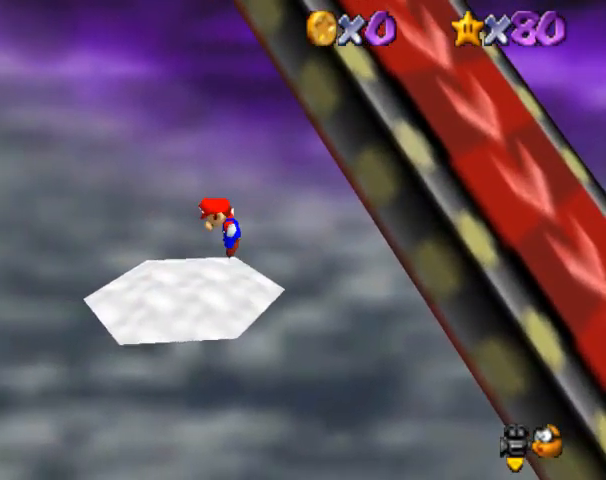
{"buttons": [], "left_stick": "left", "events": [[33, "A", "up"]]}
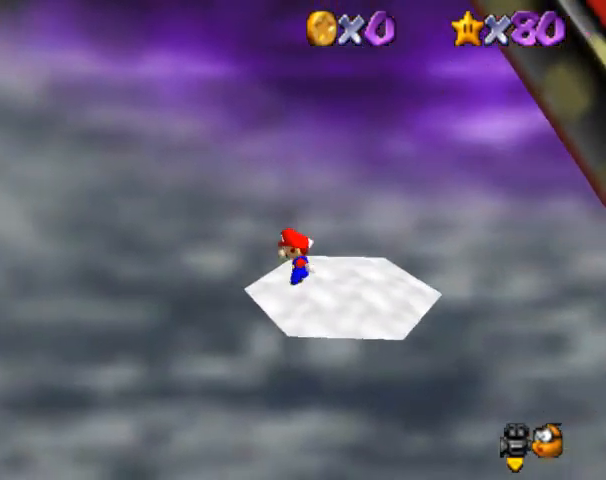
{"buttons": ["A"], "left_stick": "up-right", "events": [[67, "left_stick", "right"], [100, "A", "down"], [467, "left_stick", "up-right"]]}
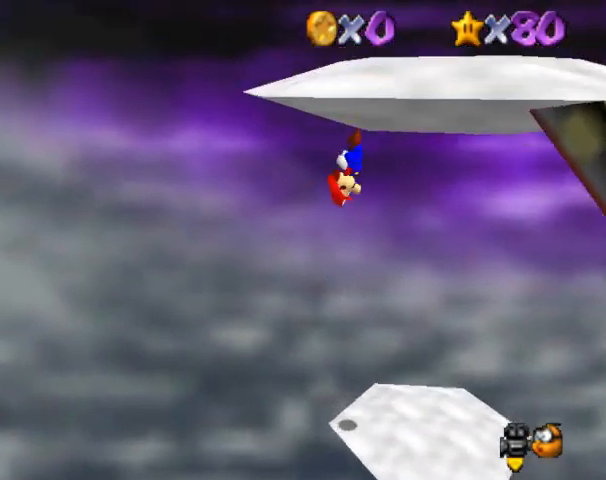
{"buttons": ["C_LEFT"], "left_stick": "center", "events": [[33, "A", "up"], [67, "left_stick", "up"], [167, "Z", "down"], [167, "left_stick", "up-right"], [200, "C_LEFT", "down"], [333, "Z", "up"], [367, "C_LEFT", "up"], [367, "left_stick", "center"], [433, "C_LEFT", "down"]]}
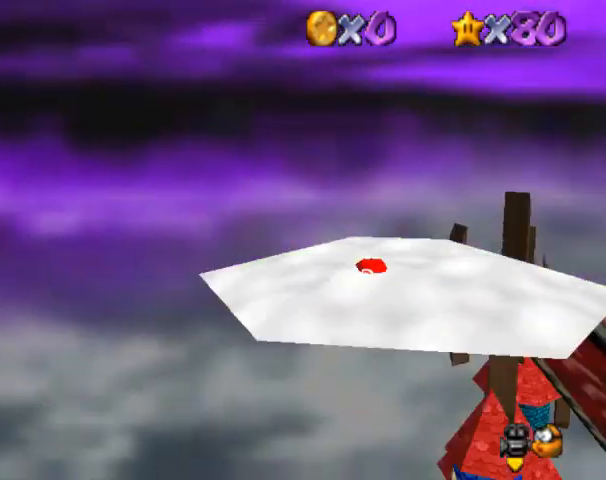
{"buttons": [], "left_stick": "center", "events": [[100, "C_LEFT", "up"], [200, "C_LEFT", "down"], [367, "C_LEFT", "up"]]}
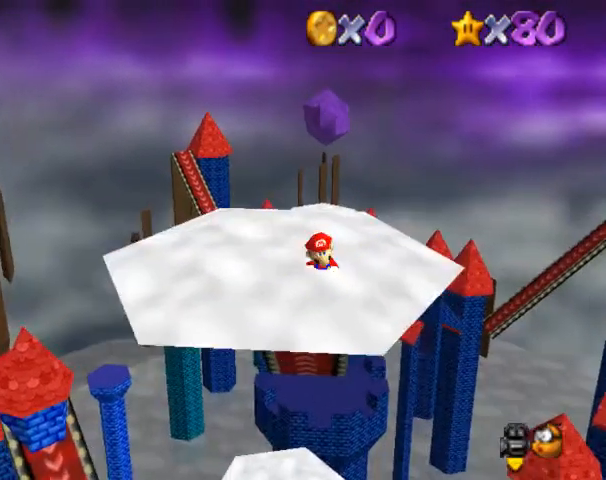
{"buttons": [], "left_stick": "center", "events": []}
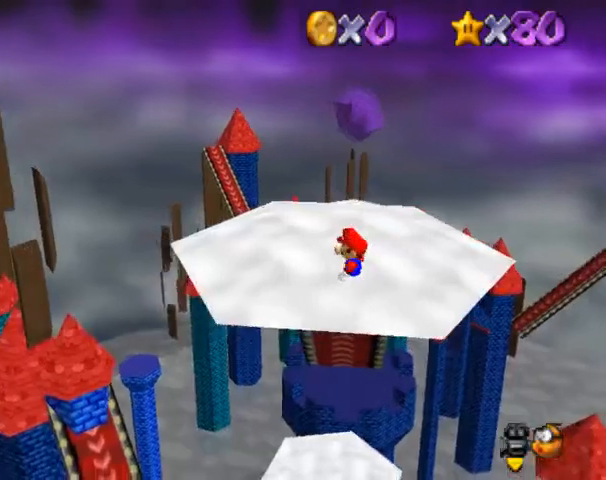
{"buttons": [], "left_stick": "up", "events": [[400, "C_DOWN", "down"], [400, "C_RIGHT", "down"], [433, "left_stick", "up"], [467, "C_DOWN", "up"], [467, "C_RIGHT", "up"]]}
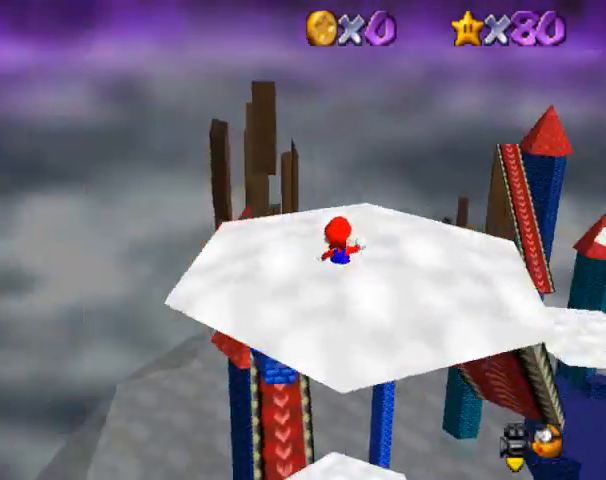
{"buttons": [], "left_stick": "right", "events": [[67, "C_DOWN", "down"], [67, "C_RIGHT", "down"], [167, "C_DOWN", "up"], [167, "C_RIGHT", "up"], [267, "left_stick", "right"]]}
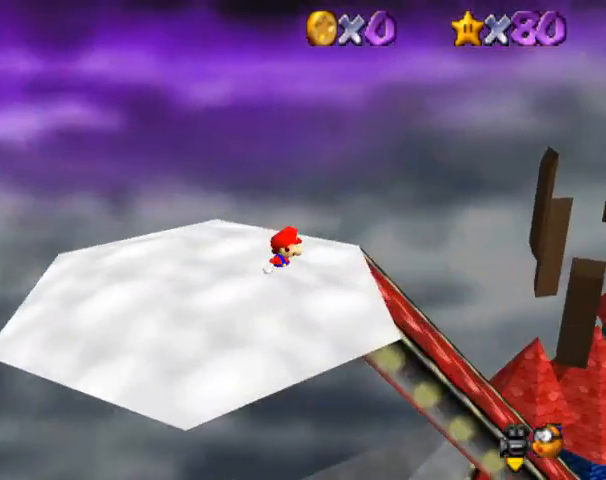
{"buttons": [], "left_stick": "right", "events": [[200, "Z", "down"], [333, "Z", "up"]]}
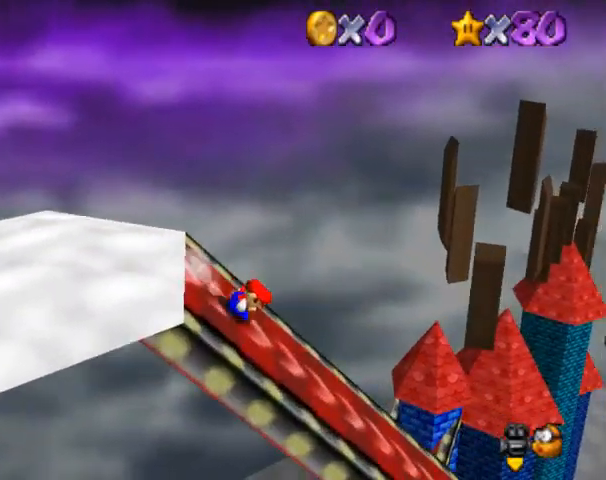
{"buttons": [], "left_stick": "right", "events": []}
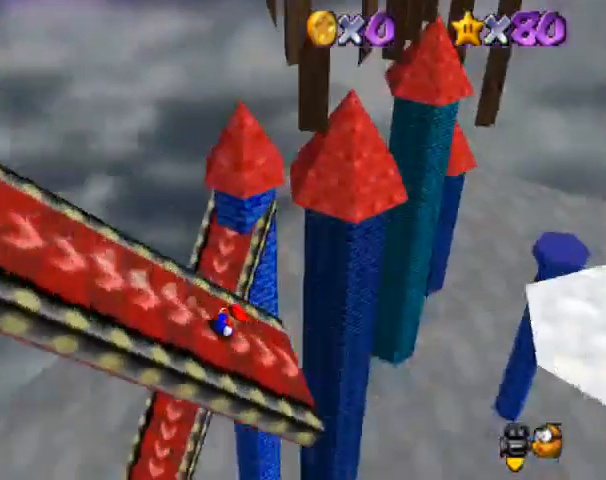
{"buttons": ["A"], "left_stick": "right", "events": [[333, "A", "down"]]}
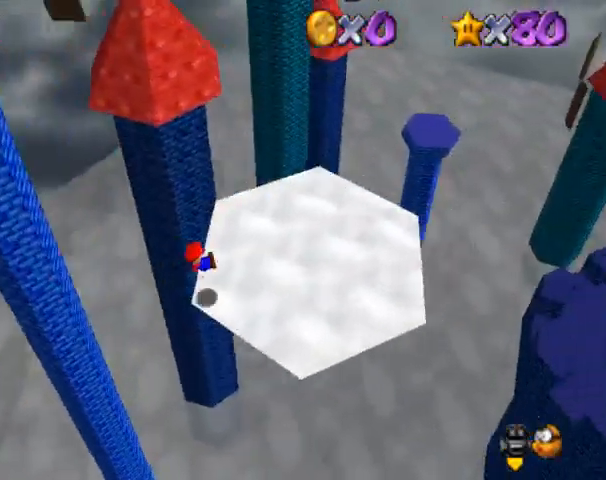
{"buttons": ["A"], "left_stick": "right", "events": []}
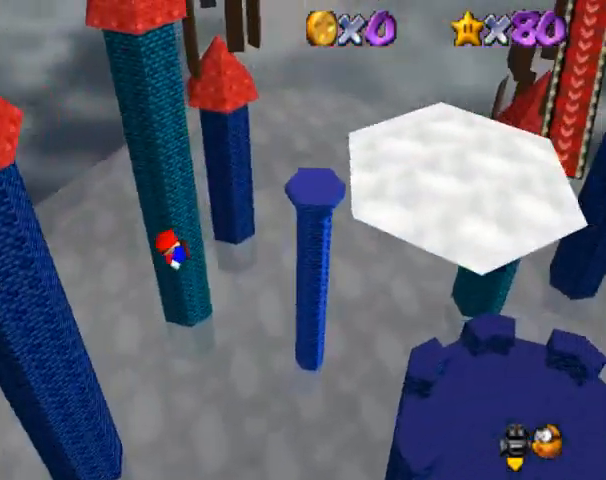
{"buttons": ["A"], "left_stick": "right", "events": [[167, "A", "up"], [333, "A", "down"]]}
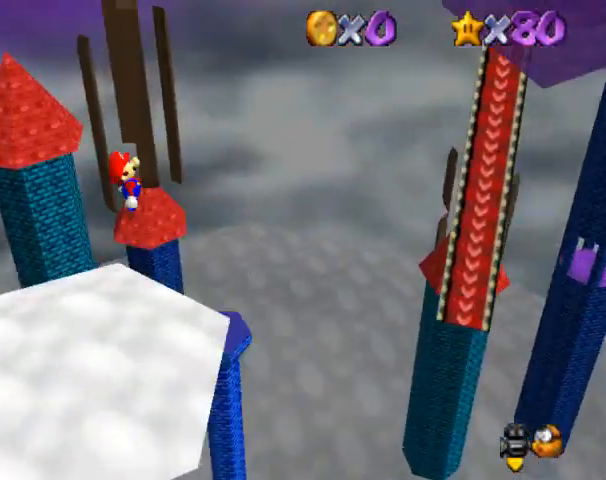
{"buttons": ["A"], "left_stick": "right", "events": []}
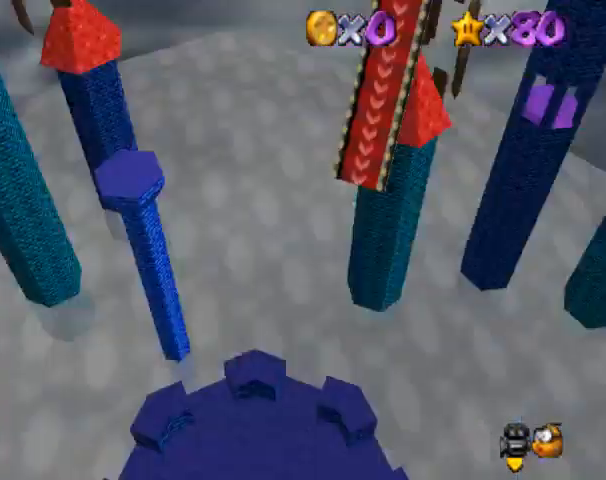
{"buttons": [], "left_stick": "center", "events": [[67, "A", "up"], [67, "left_stick", "up"], [167, "left_stick", "center"], [233, "C_LEFT", "down"], [367, "C_LEFT", "up"]]}
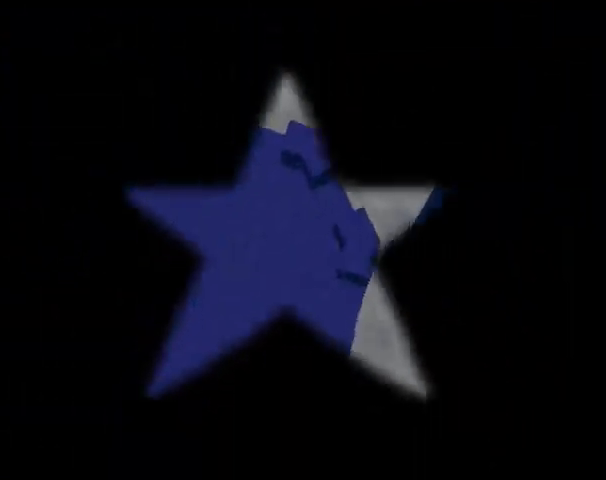
{"buttons": [], "left_stick": "center", "events": []}
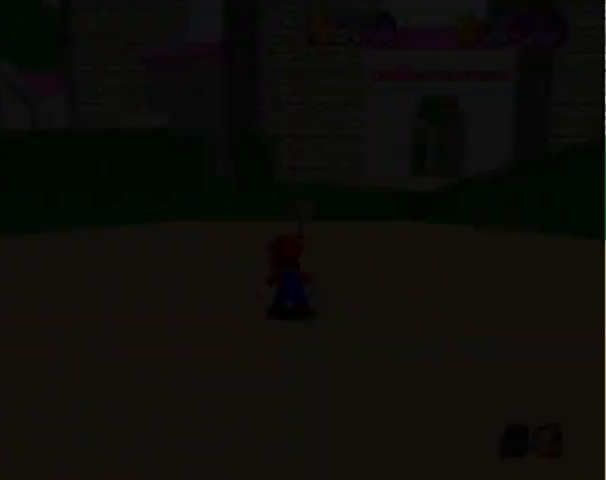
{"buttons": [], "left_stick": "center", "events": []}
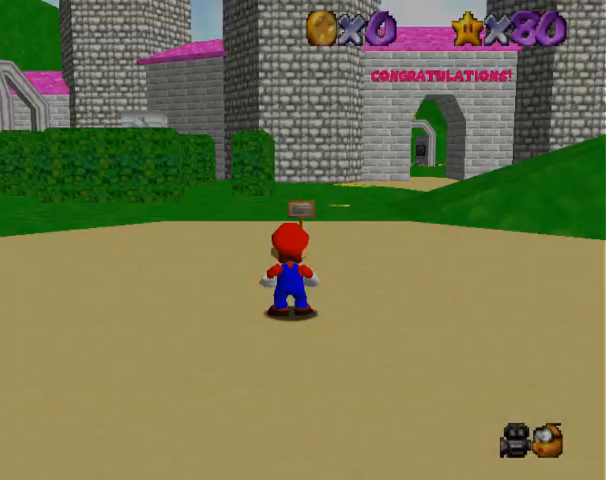
{"buttons": [], "left_stick": "center", "events": []}
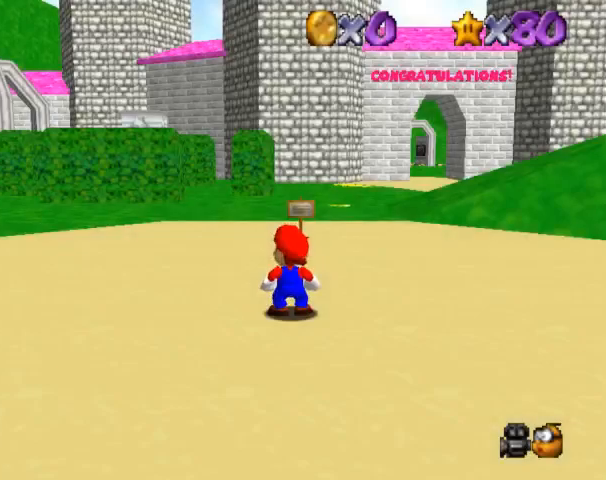
{"buttons": [], "left_stick": "center", "events": []}
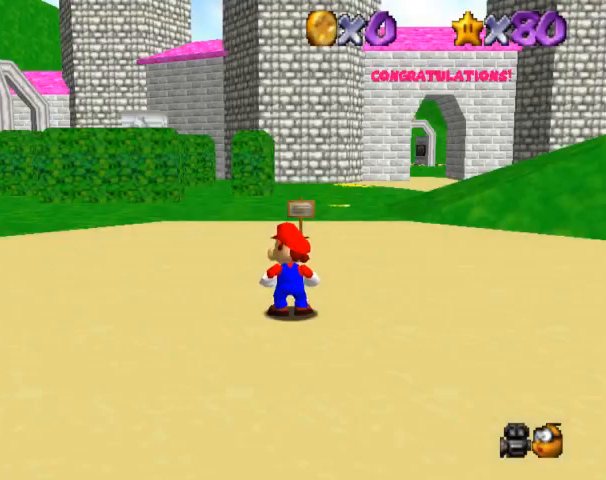
{"buttons": [], "left_stick": "center", "events": []}
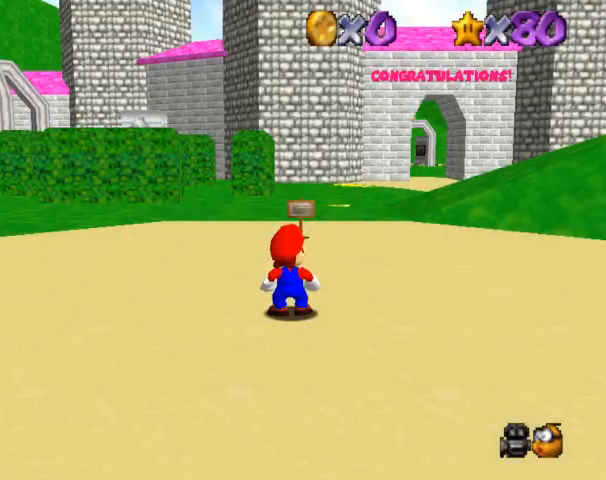
{"buttons": [], "left_stick": "center", "events": []}
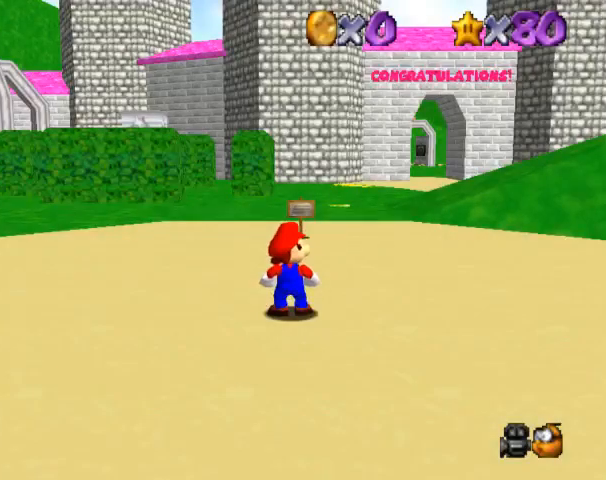
{"buttons": [], "left_stick": "center", "events": []}
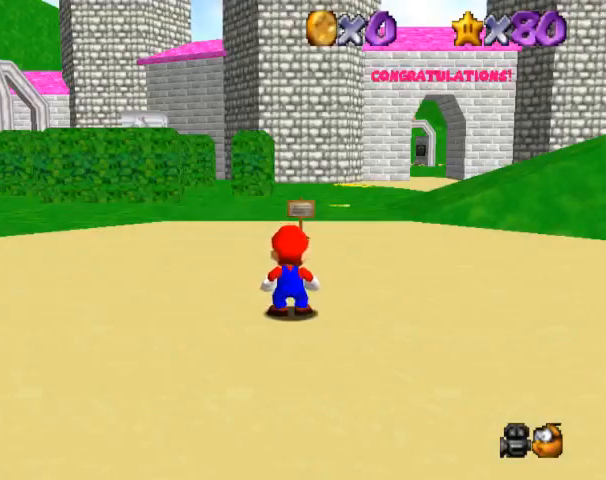
{"buttons": [], "left_stick": "center", "events": []}
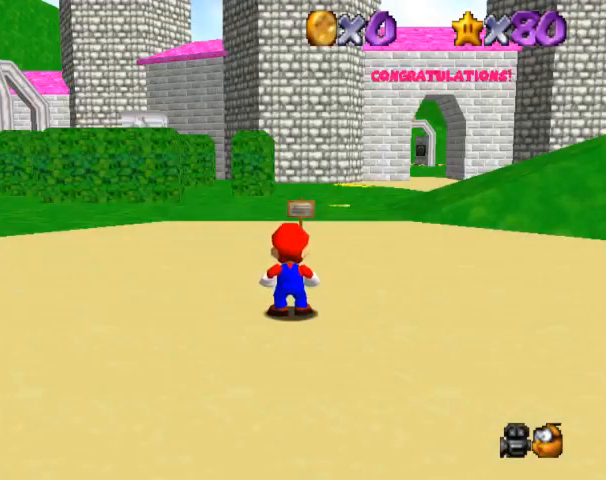
{"buttons": [], "left_stick": "center", "events": []}